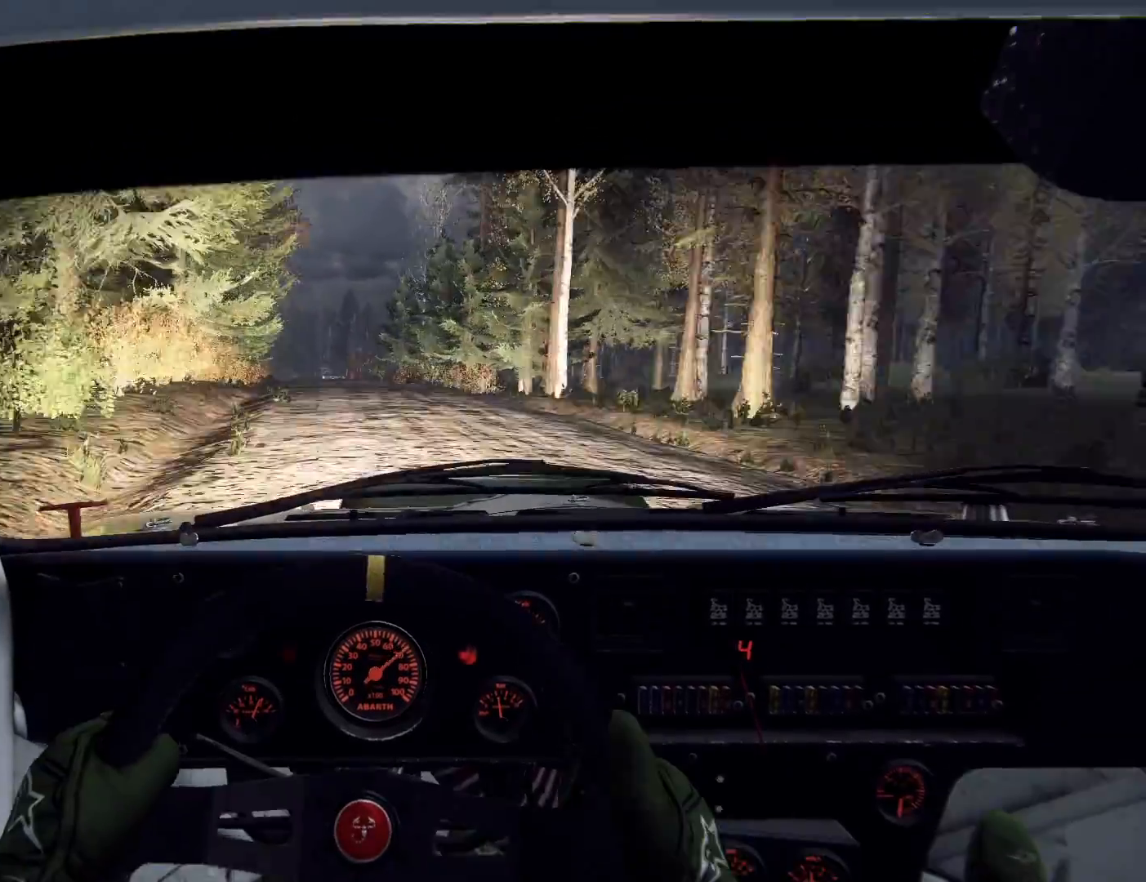
Gameplay with a controller (Xbox layout); each line is a JSON object with the inputs held at the frame after it. "events" lists button and stick changes between this image and that frame as [ms after this image, input, new state], when the widget could be followed in between.
{"buttons": [], "left_stick": "center", "right_stick": "up", "events": [[200, "left_stick", "center"], [300, "left_stick", "left"], [467, "left_stick", "center"]]}
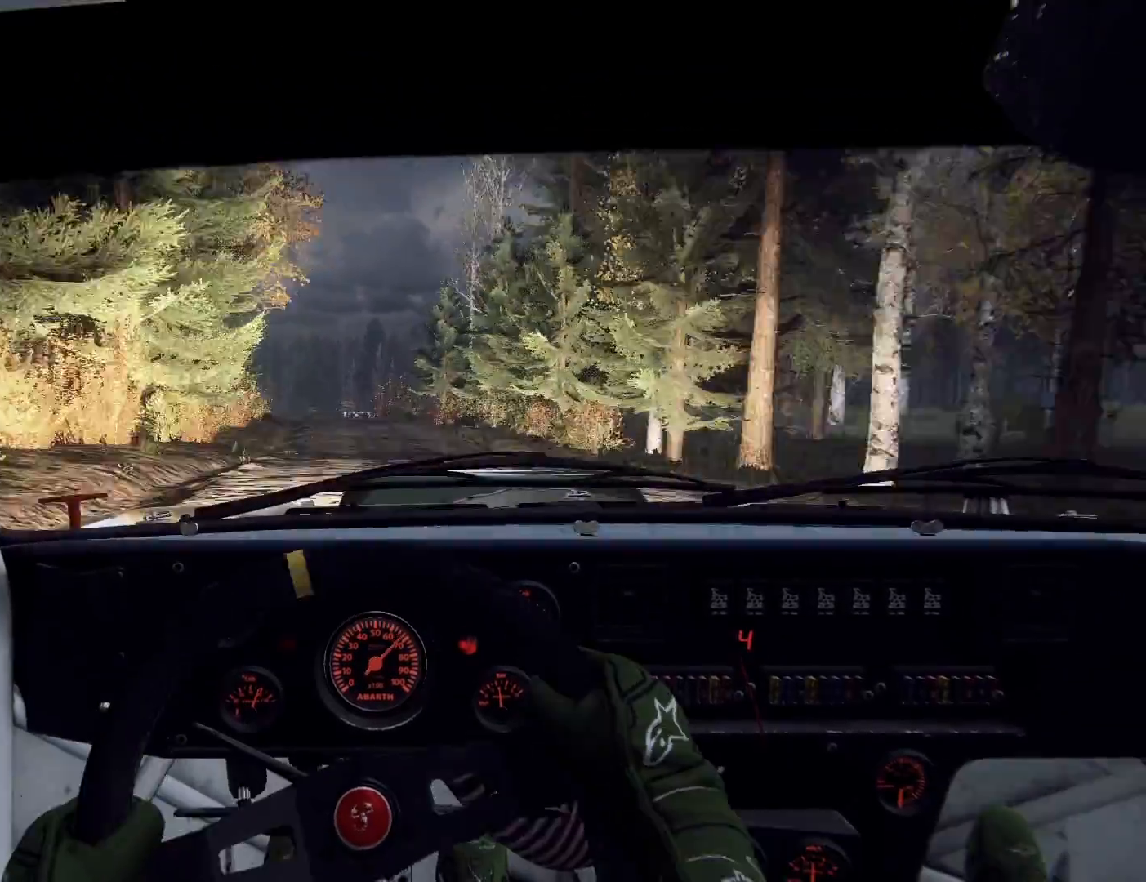
{"buttons": [], "left_stick": "center", "right_stick": "center", "events": [[367, "left_stick", "left"], [433, "right_stick", "center"], [467, "left_stick", "center"]]}
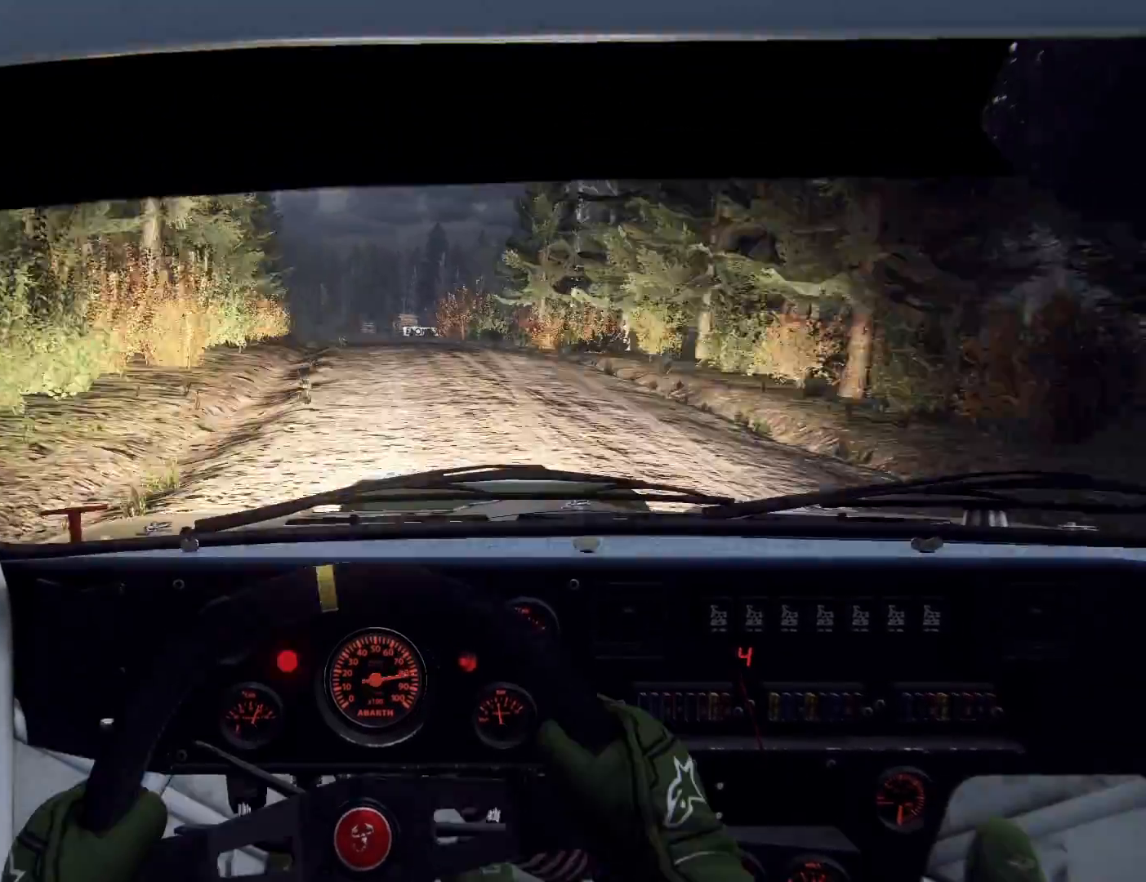
{"buttons": [], "left_stick": "center", "right_stick": "center", "events": [[133, "left_stick", "left"], [167, "right_stick", "up"], [267, "left_stick", "center"], [267, "right_stick", "center"]]}
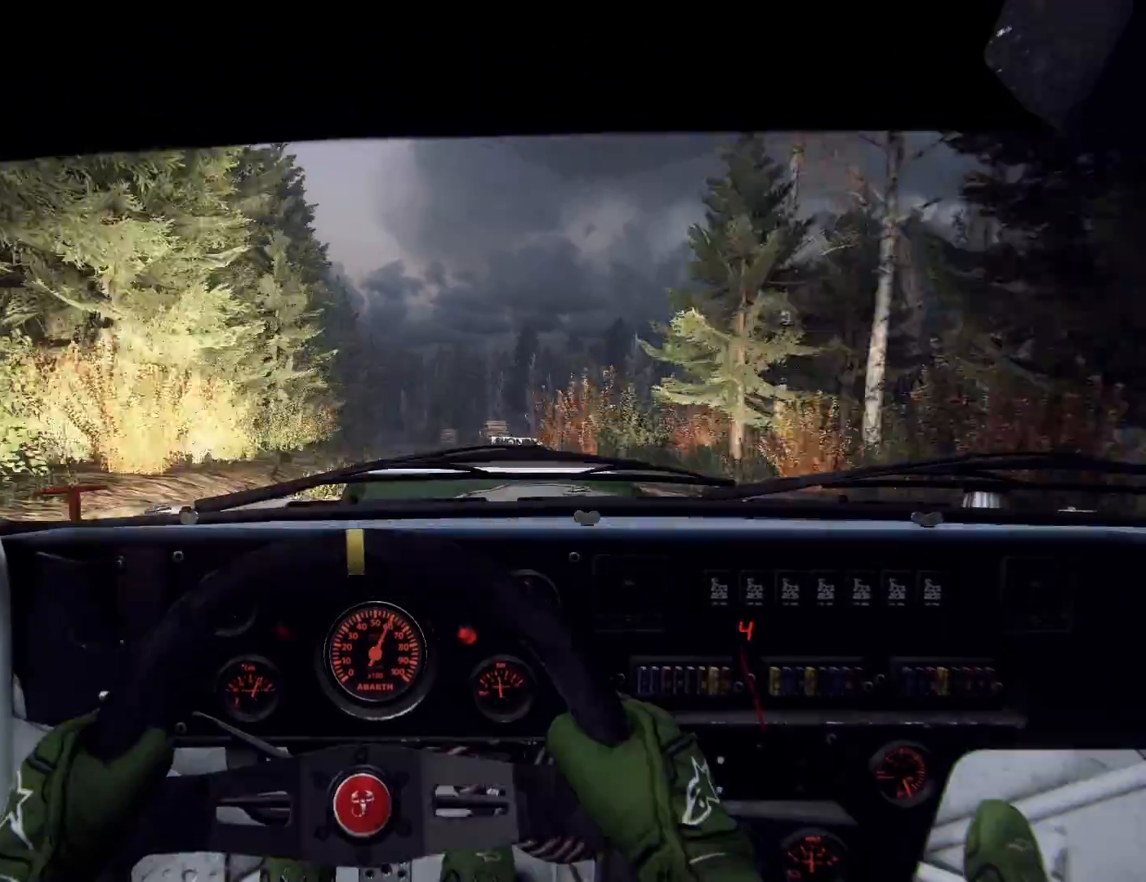
{"buttons": ["R1", "R2"], "left_stick": "down-left", "right_stick": "up", "events": [[33, "right_stick", "up"], [500, "R1", "down"], [500, "R2", "down"], [500, "left_stick", "down-left"]]}
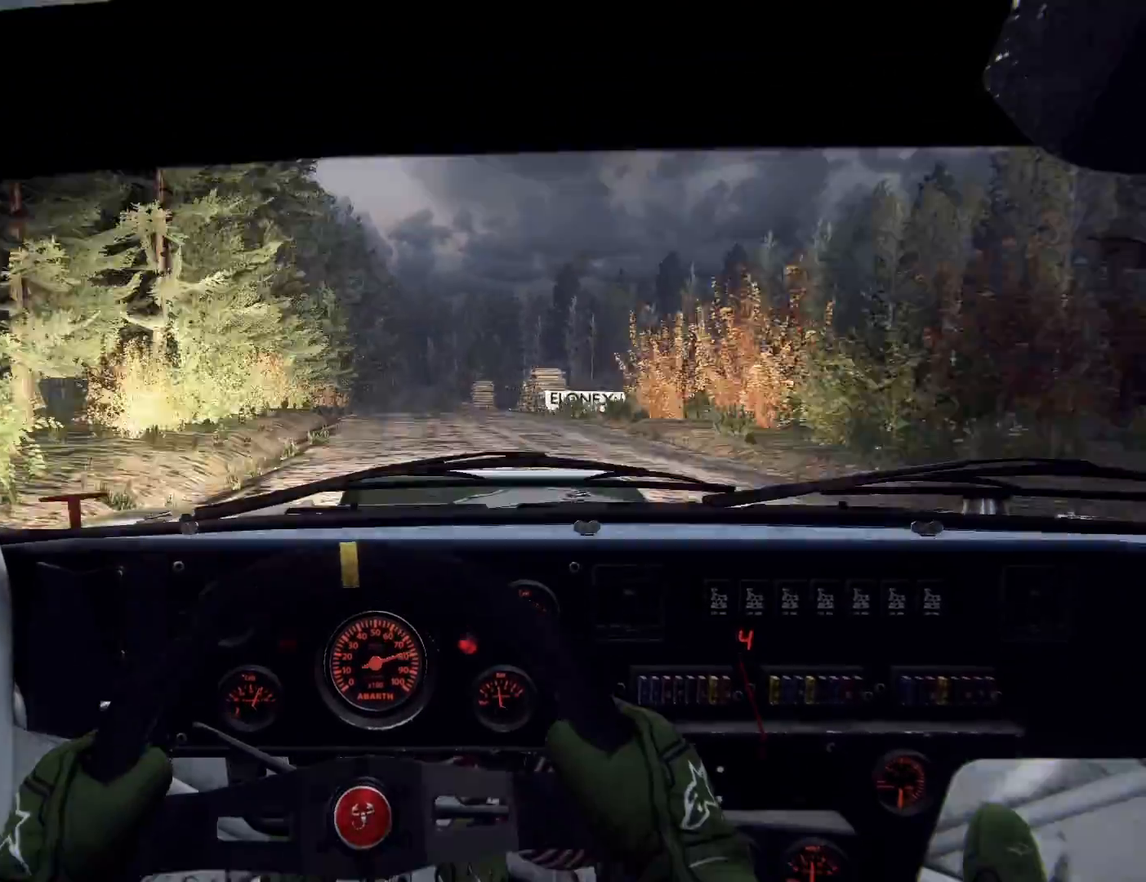
{"buttons": ["R2"], "left_stick": "center", "right_stick": "up", "events": [[67, "R1", "up"], [67, "R2", "up"], [67, "left_stick", "center"], [233, "left_stick", "right"], [500, "R2", "down"], [500, "left_stick", "center"]]}
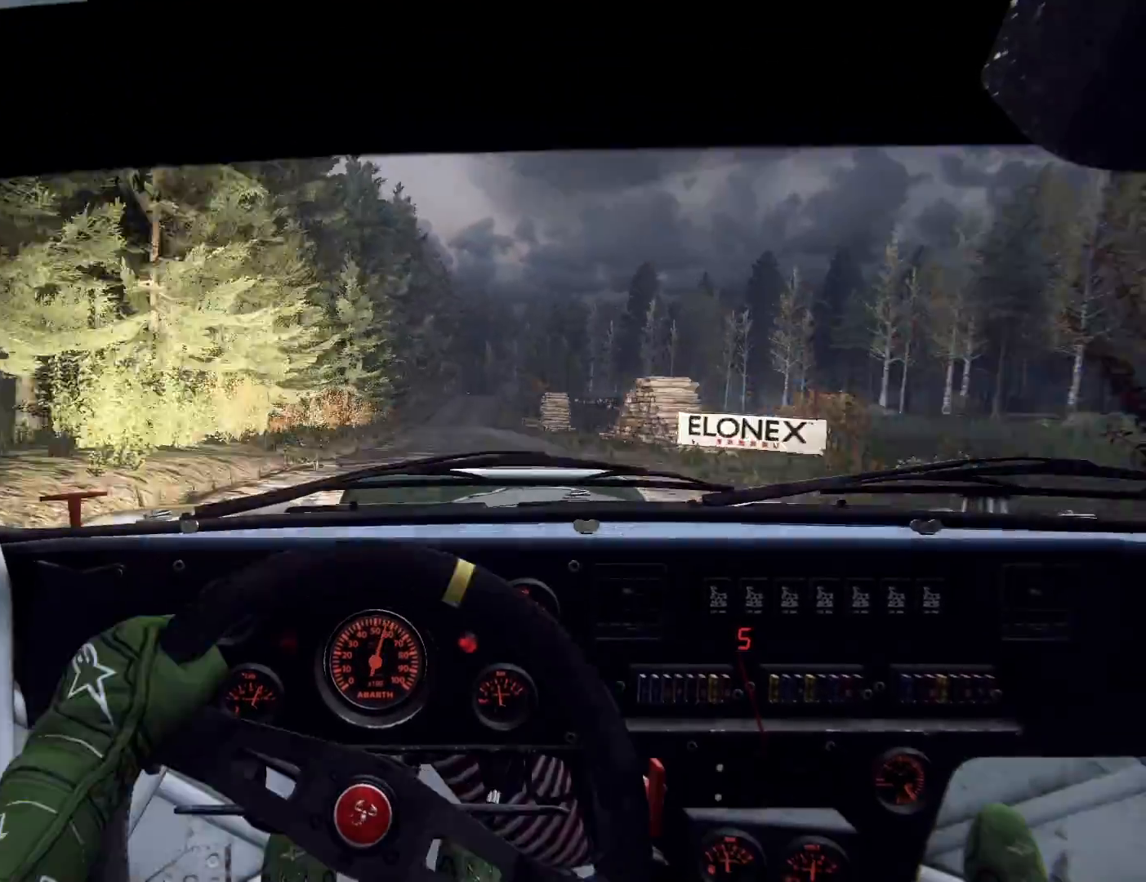
{"buttons": [], "left_stick": "right", "right_stick": "center", "events": [[167, "R2", "up"], [267, "left_stick", "right"], [367, "left_stick", "center"], [433, "right_stick", "center"], [467, "left_stick", "right"]]}
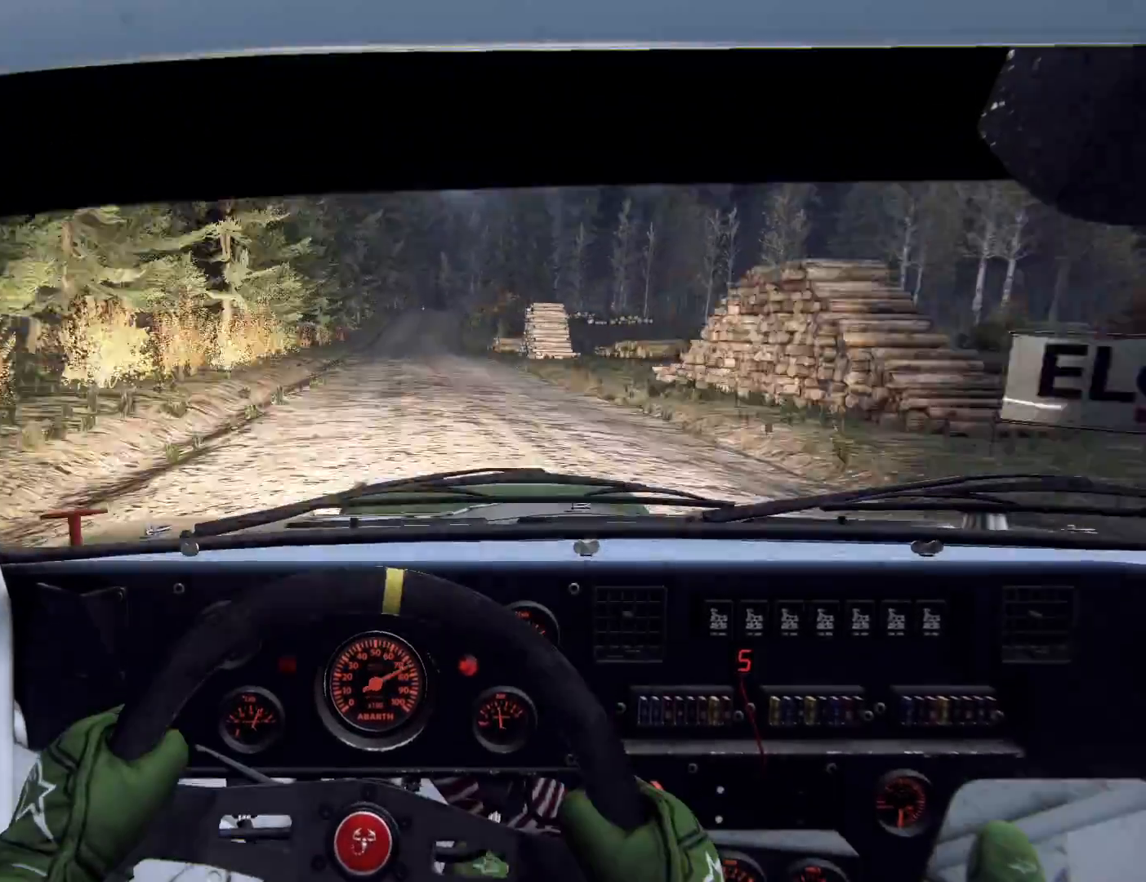
{"buttons": [], "left_stick": "right", "right_stick": "up"}
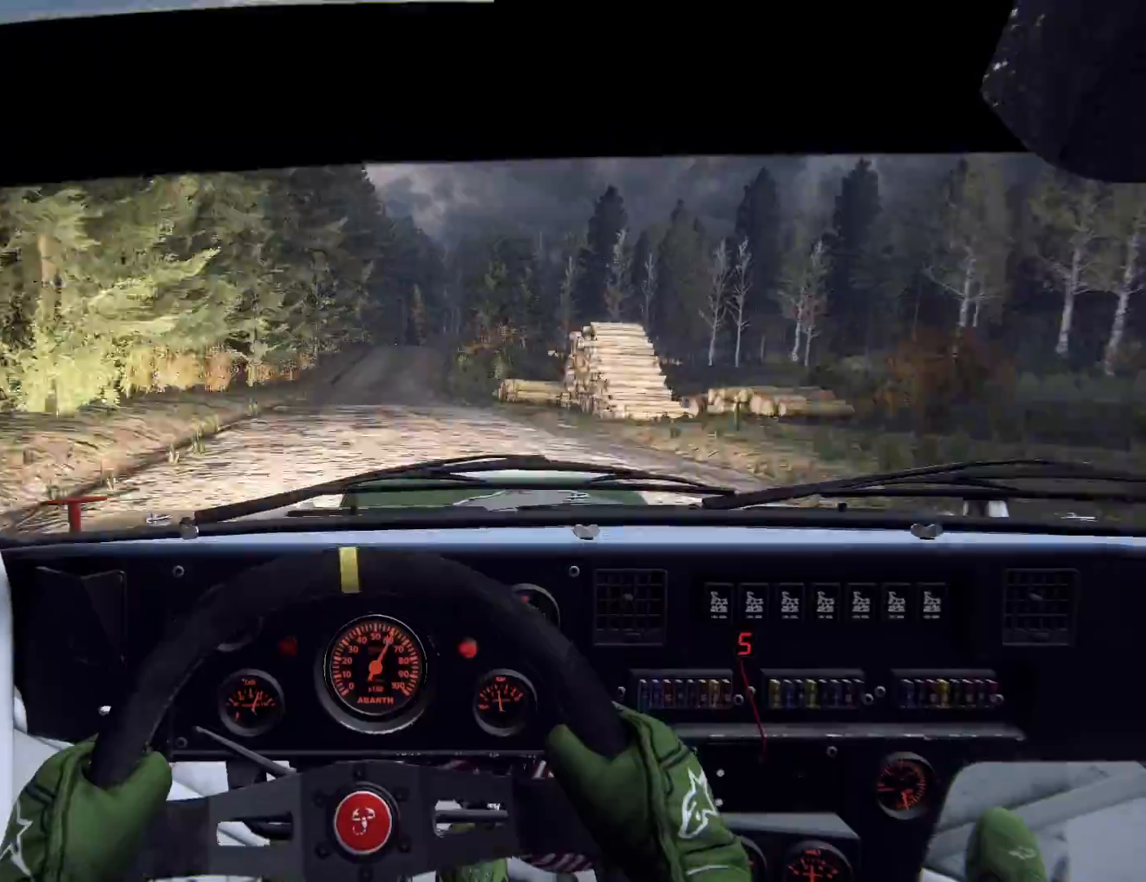
{"buttons": [], "left_stick": "center", "right_stick": "up", "events": [[133, "left_stick", "center"], [167, "right_stick", "center"], [333, "left_stick", "down-left"], [333, "right_stick", "up"], [433, "left_stick", "center"]]}
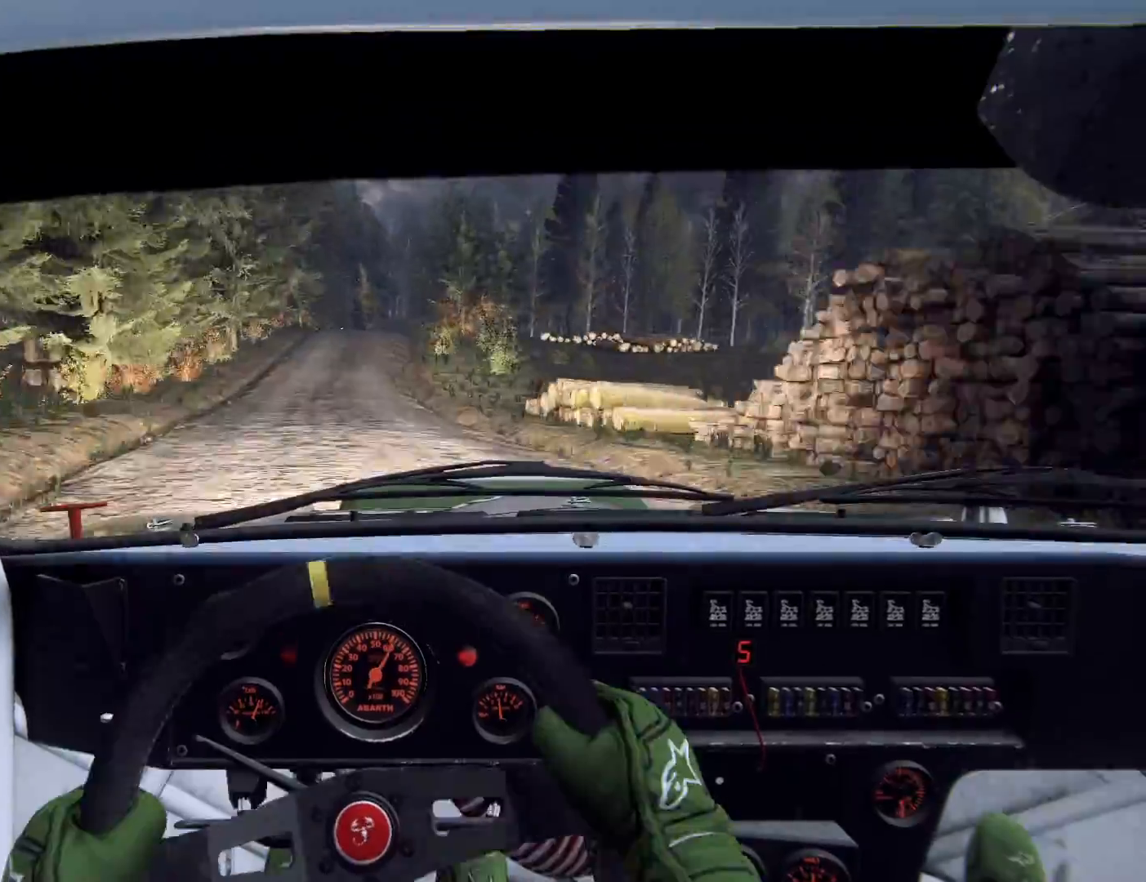
{"buttons": [], "left_stick": "right", "right_stick": "center", "events": [[67, "left_stick", "down-left"], [200, "left_stick", "center"], [367, "right_stick", "center"], [400, "left_stick", "right"]]}
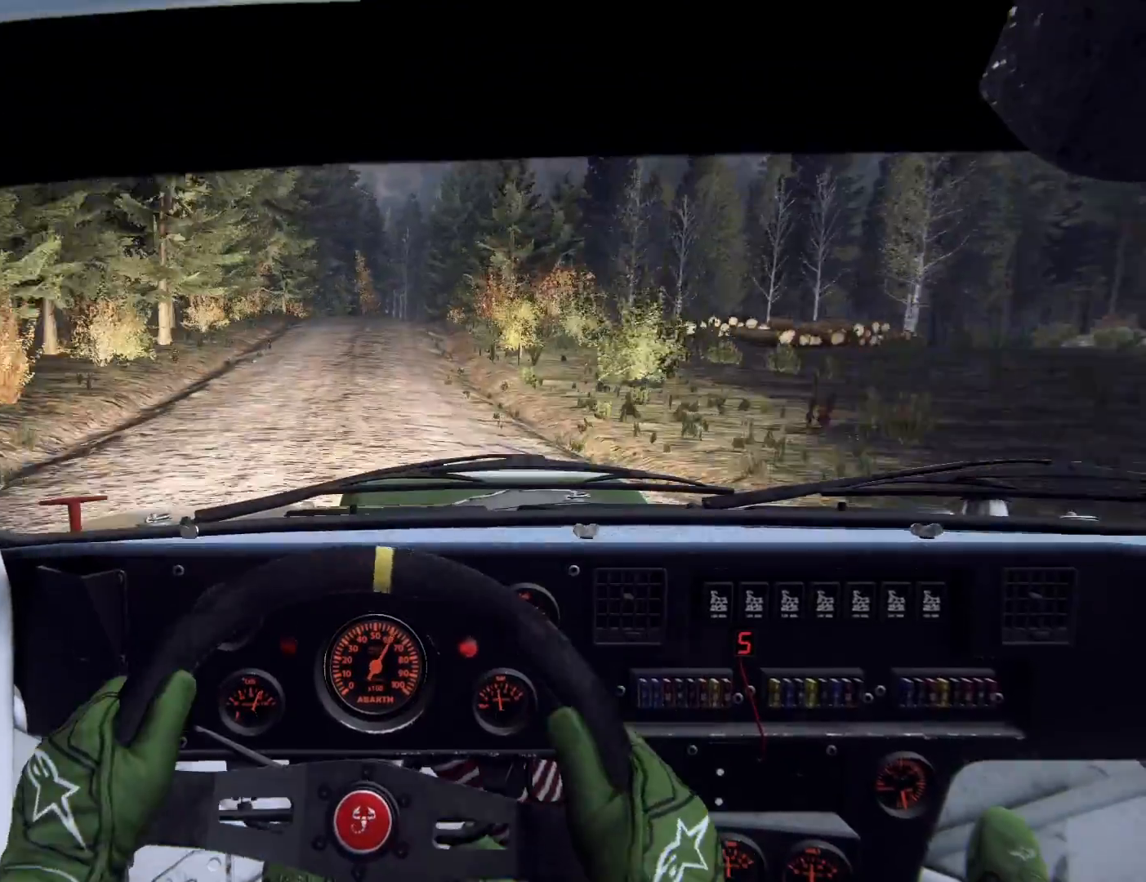
{"buttons": [], "left_stick": "left", "right_stick": "center", "events": [[67, "left_stick", "center"], [67, "right_stick", "up"], [167, "left_stick", "right"], [167, "right_stick", "center"], [233, "left_stick", "center"], [400, "L2", "down"], [433, "left_stick", "left"], [467, "L2", "up"]]}
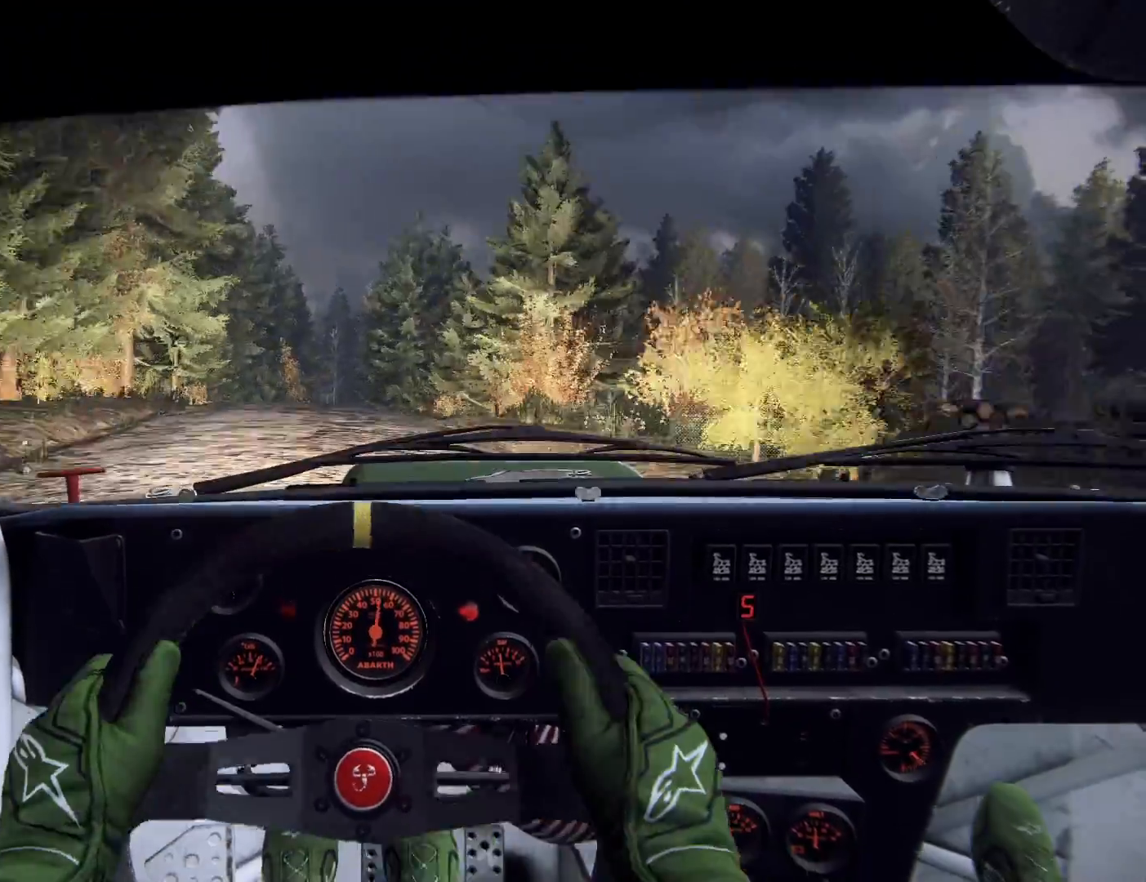
{"buttons": [], "left_stick": "center", "right_stick": "up", "events": [[33, "left_stick", "center"], [133, "left_stick", "left"], [200, "left_stick", "center"], [200, "right_stick", "up"], [333, "left_stick", "left"], [467, "left_stick", "center"]]}
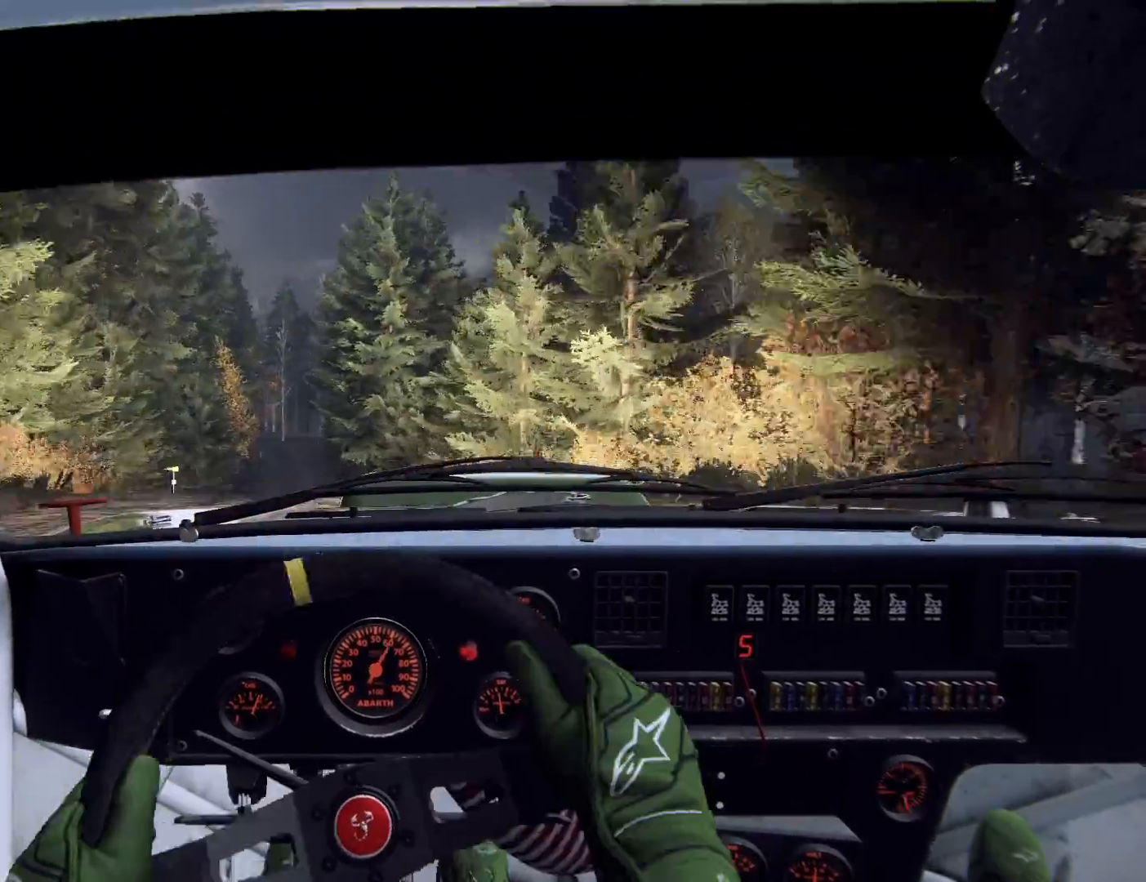
{"buttons": [], "left_stick": "center", "right_stick": "center", "events": [[100, "left_stick", "left"], [200, "right_stick", "center"], [233, "left_stick", "center"]]}
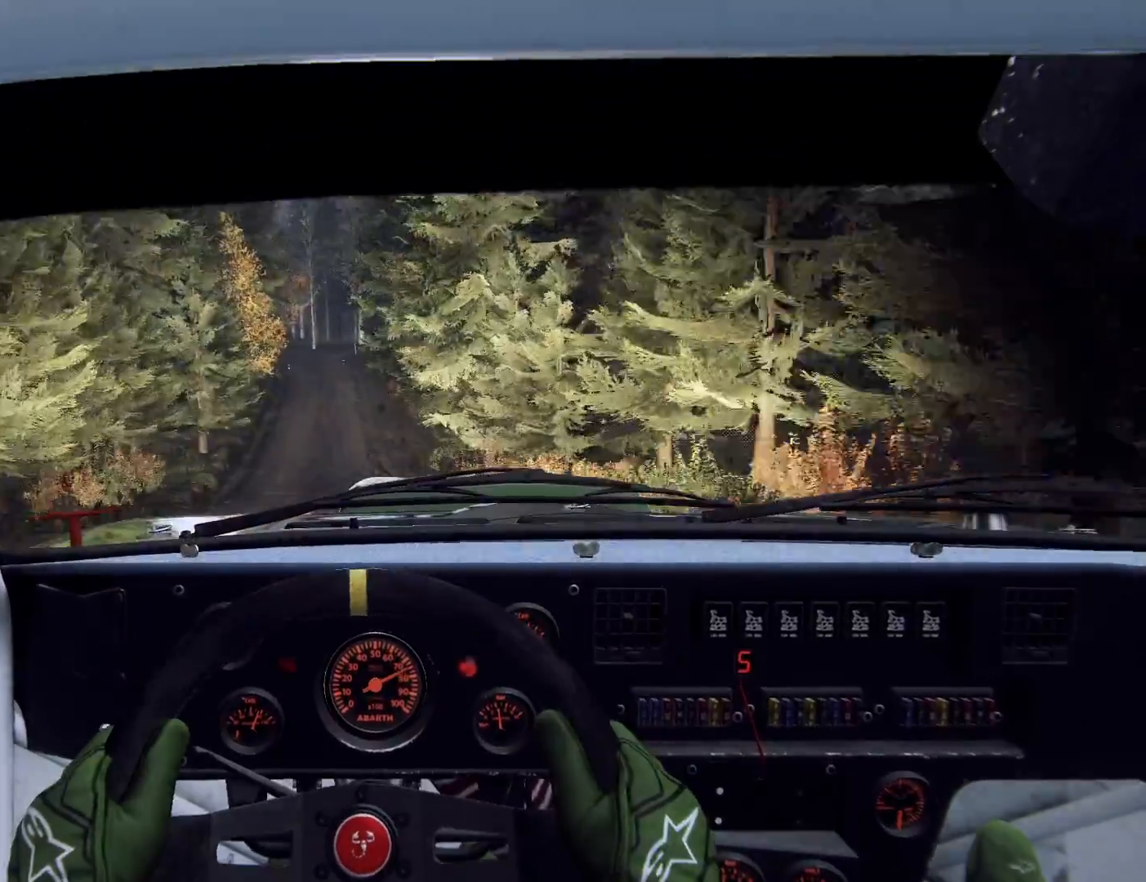
{"buttons": ["L1"], "left_stick": "right", "right_stick": "center", "events": [[167, "left_stick", "right"], [200, "L2", "down"], [300, "L2", "up"], [400, "L2", "down"], [500, "L1", "down"], [500, "L2", "up"]]}
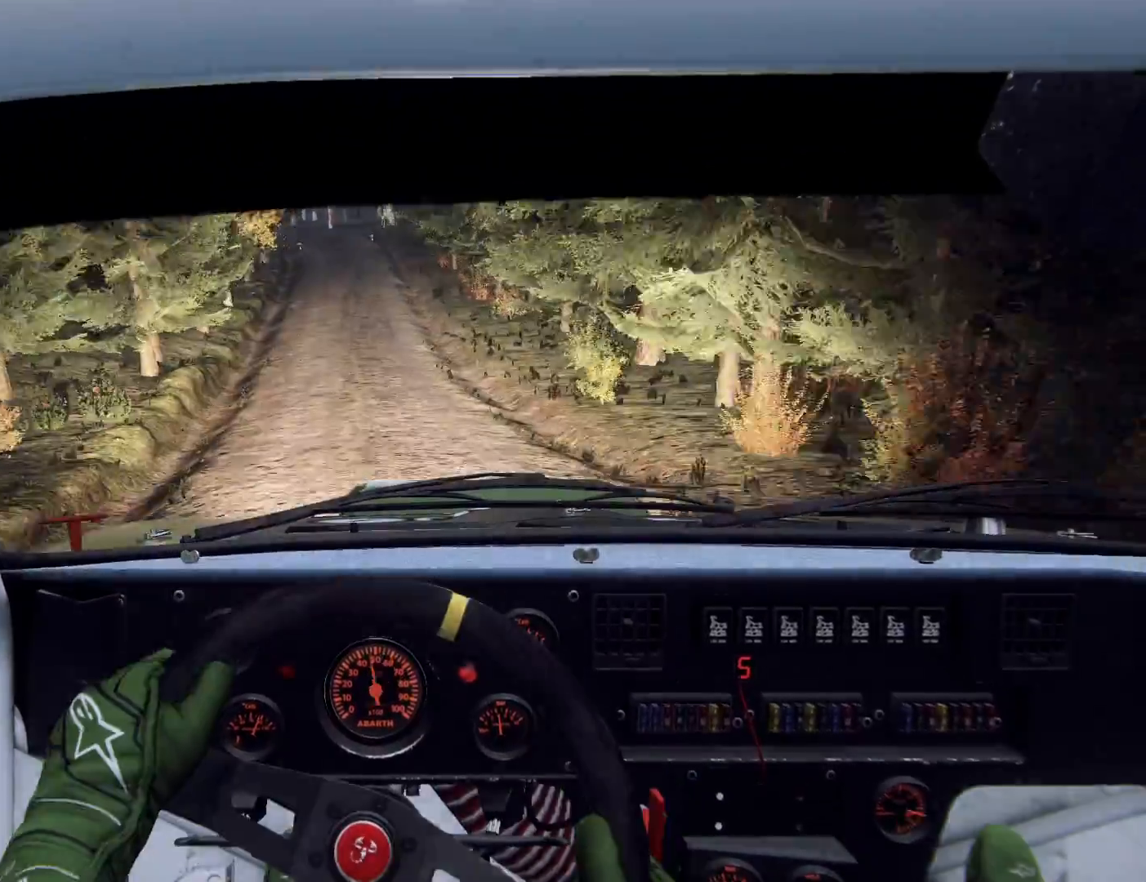
{"buttons": [], "left_stick": "center", "right_stick": "center", "events": [[67, "L1", "up"], [100, "left_stick", "center"], [167, "L2", "down"], [233, "left_stick", "right"], [267, "L2", "up"], [367, "L2", "down"], [400, "left_stick", "center"], [500, "L2", "up"]]}
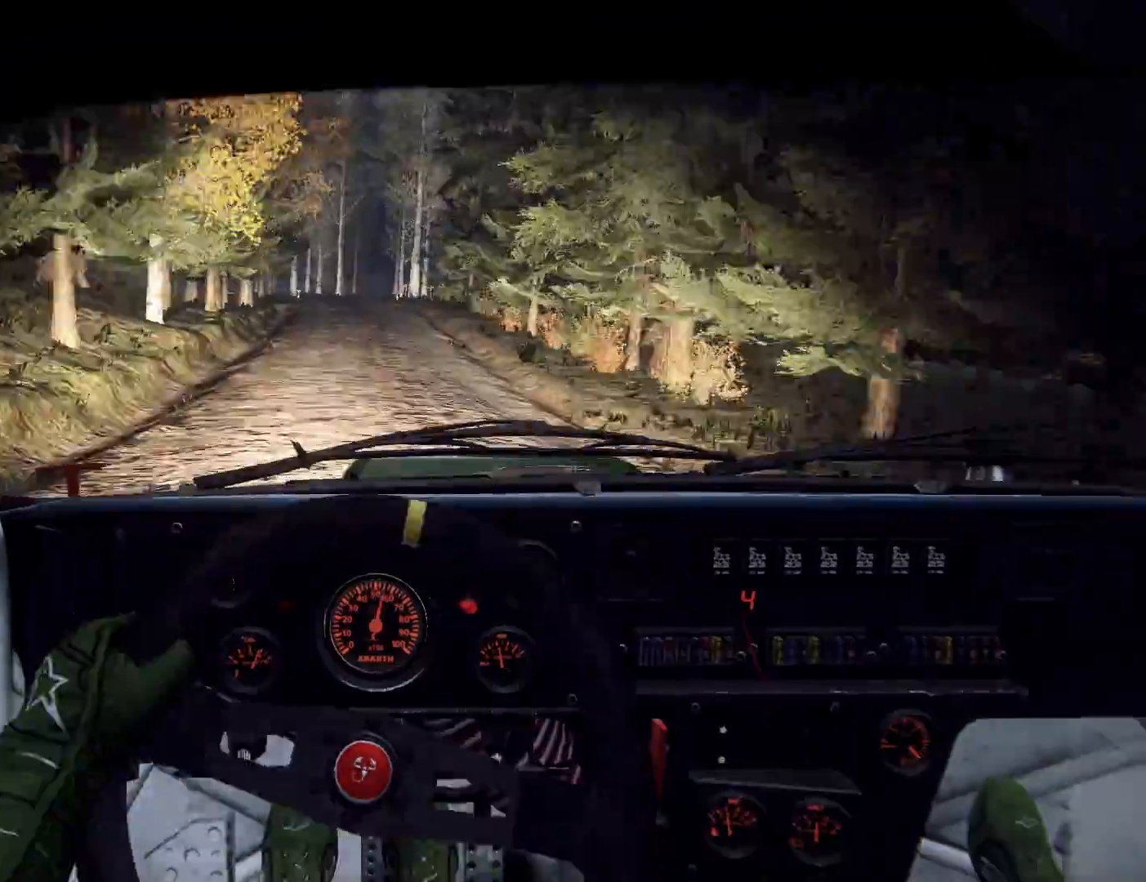
{"buttons": [], "left_stick": "left", "right_stick": "center", "events": [[100, "L2", "down"], [500, "L2", "up"], [500, "left_stick", "left"]]}
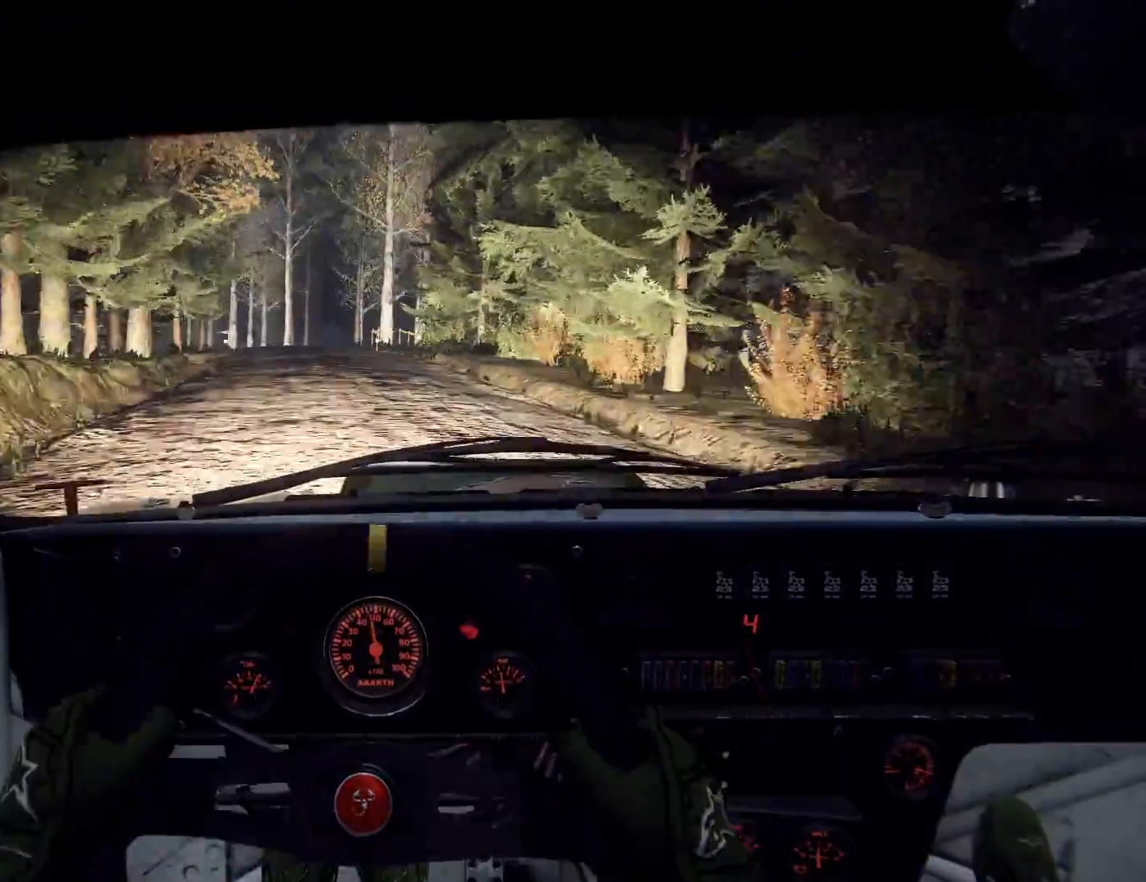
{"buttons": [], "left_stick": "center", "right_stick": "center", "events": [[167, "L2", "down"], [500, "L2", "up"], [500, "left_stick", "center"]]}
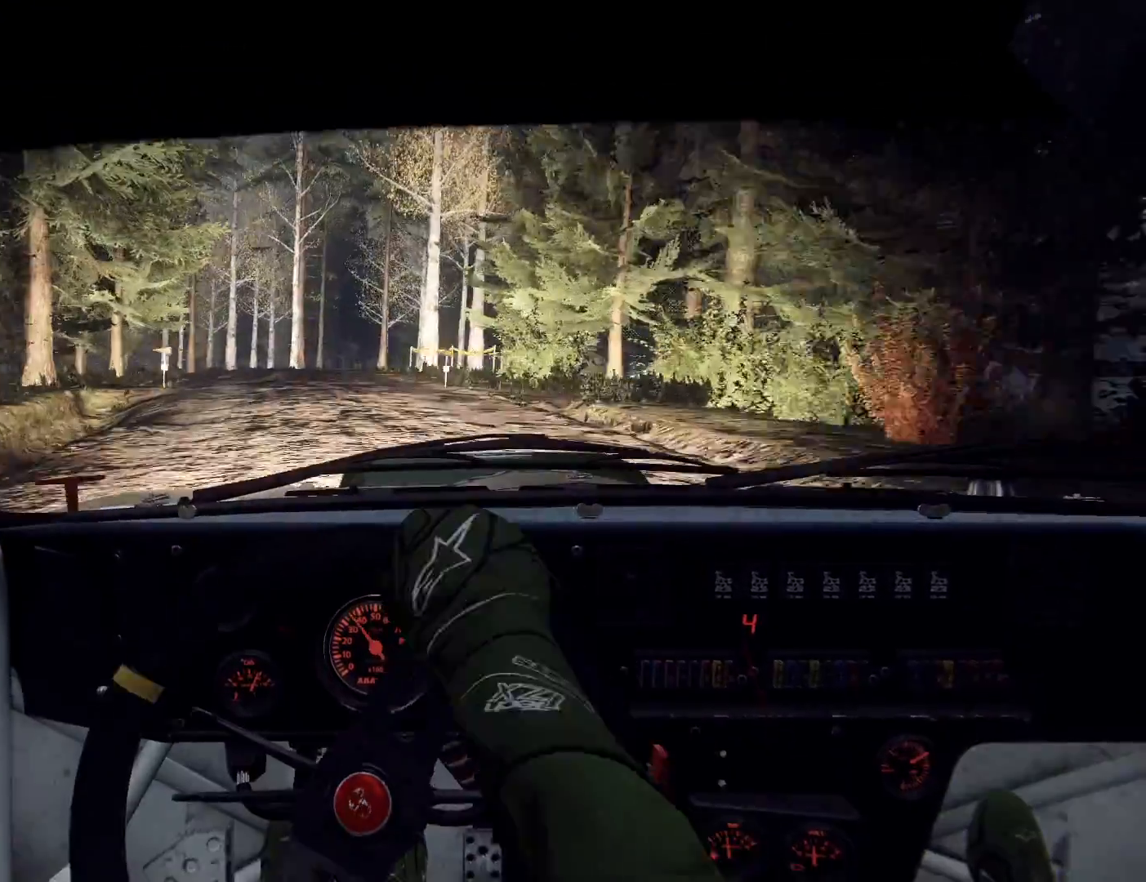
{"buttons": [], "left_stick": "center", "right_stick": "center", "events": [[33, "L2", "down"], [100, "left_stick", "left"], [233, "L2", "up"], [267, "left_stick", "center"], [300, "L1", "down"], [400, "L1", "up"]]}
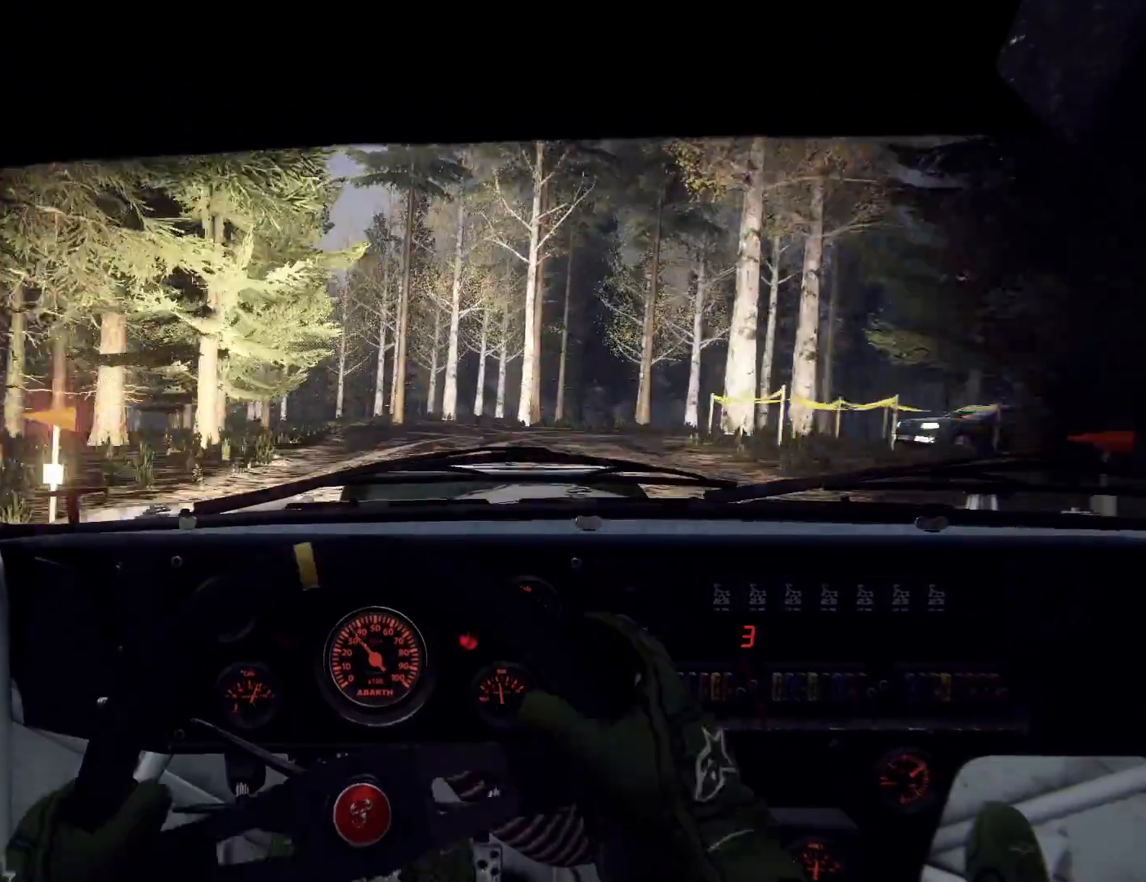
{"buttons": [], "left_stick": "center", "right_stick": "up", "events": [[33, "left_stick", "down-left"], [100, "right_stick", "up"], [200, "left_stick", "center"], [233, "L2", "down"], [233, "right_stick", "center"], [333, "L2", "up"], [333, "left_stick", "right"], [500, "left_stick", "center"], [500, "right_stick", "up"]]}
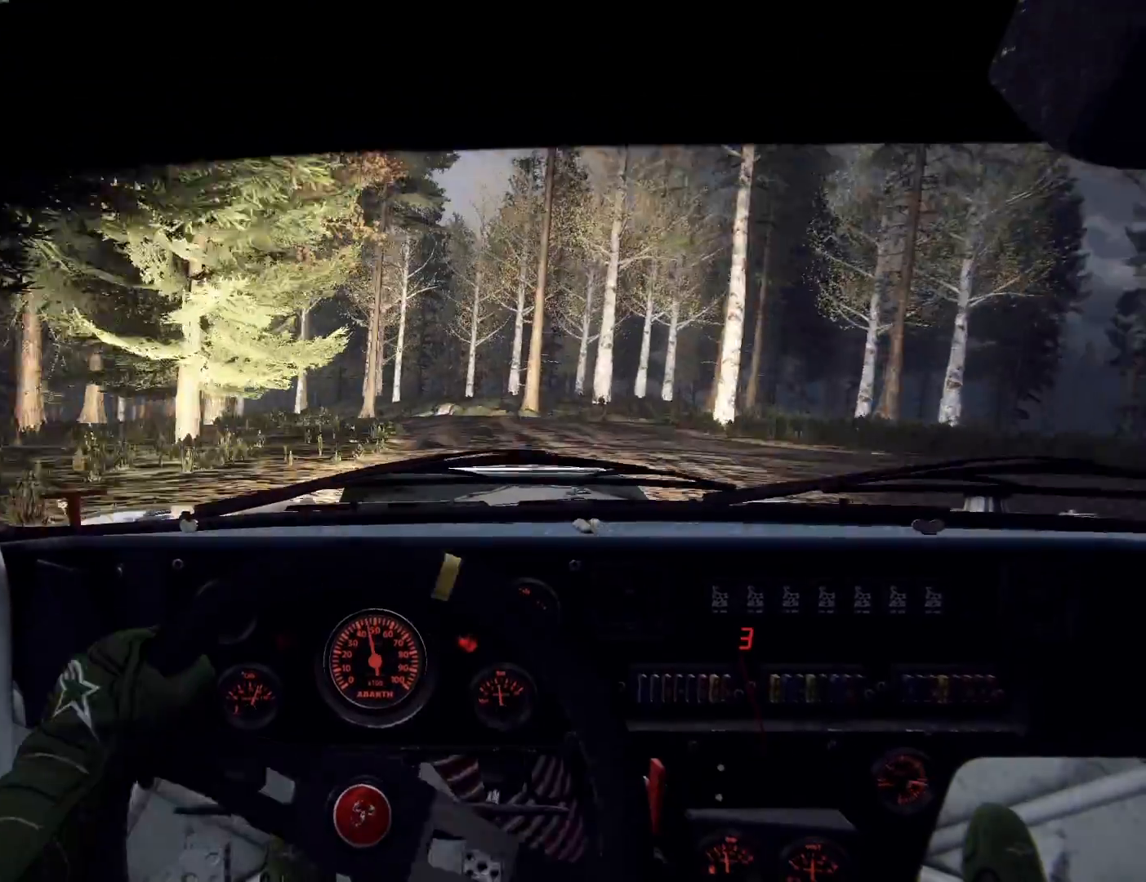
{"buttons": [], "left_stick": "left", "right_stick": "center", "events": [[133, "left_stick", "down-left"], [333, "left_stick", "center"], [433, "left_stick", "left"], [433, "right_stick", "center"]]}
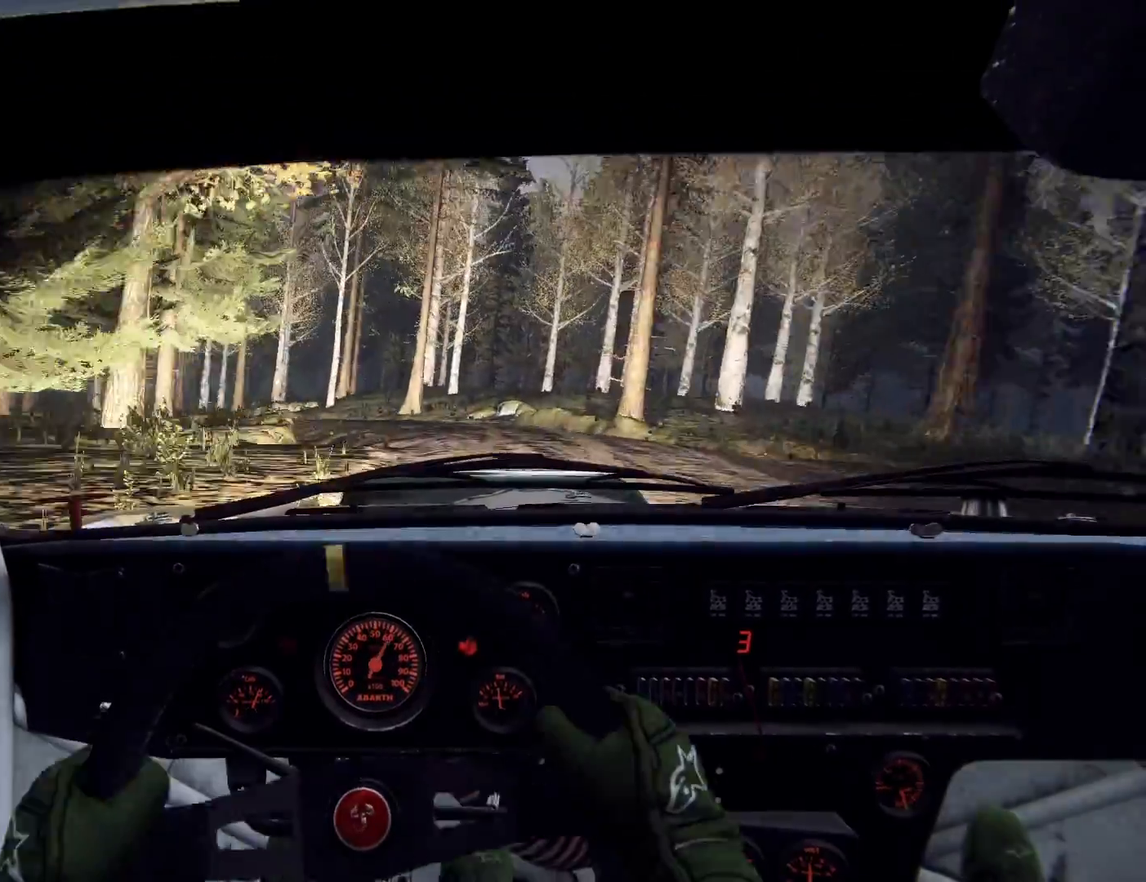
{"buttons": [], "left_stick": "center", "right_stick": "center", "events": [[33, "L2", "down"], [167, "L2", "up"], [400, "left_stick", "center"]]}
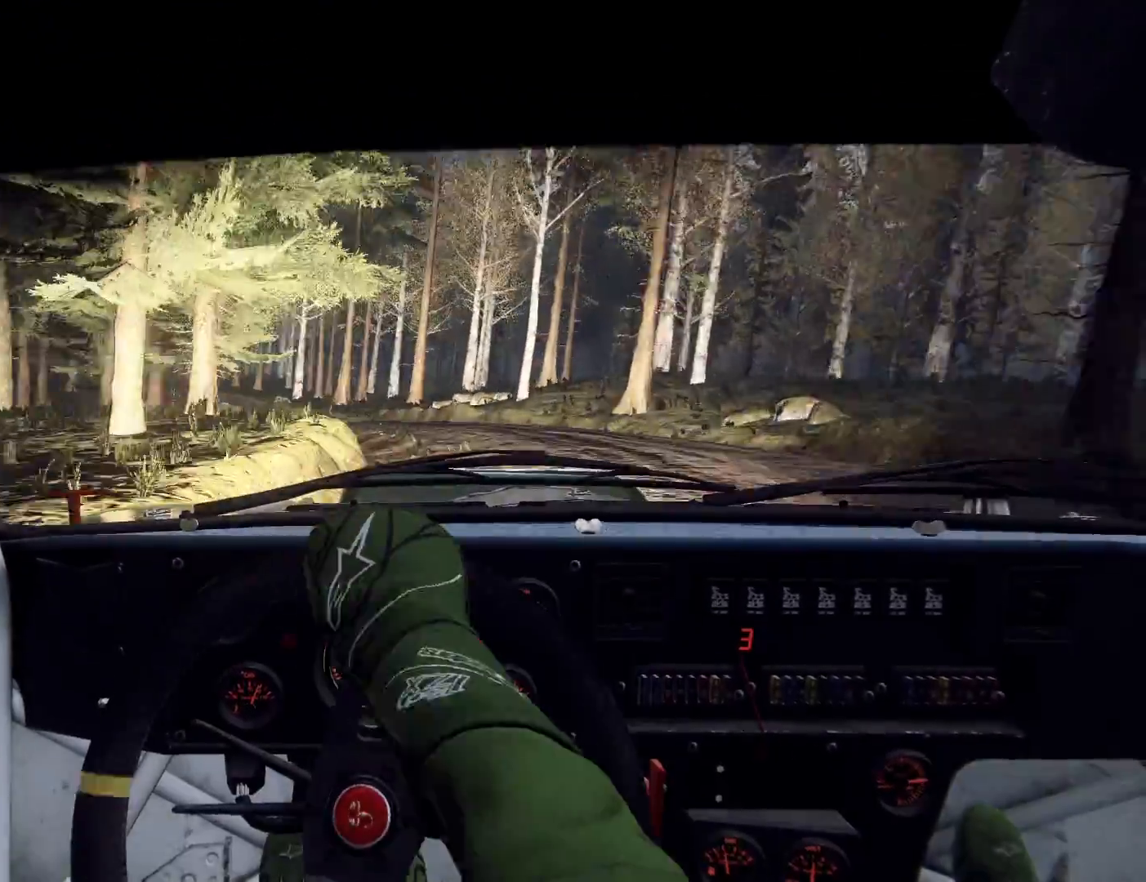
{"buttons": [], "left_stick": "center", "right_stick": "up", "events": [[33, "left_stick", "right"], [67, "right_stick", "up"], [233, "right_stick", "center"], [433, "right_stick", "up"], [467, "left_stick", "center"]]}
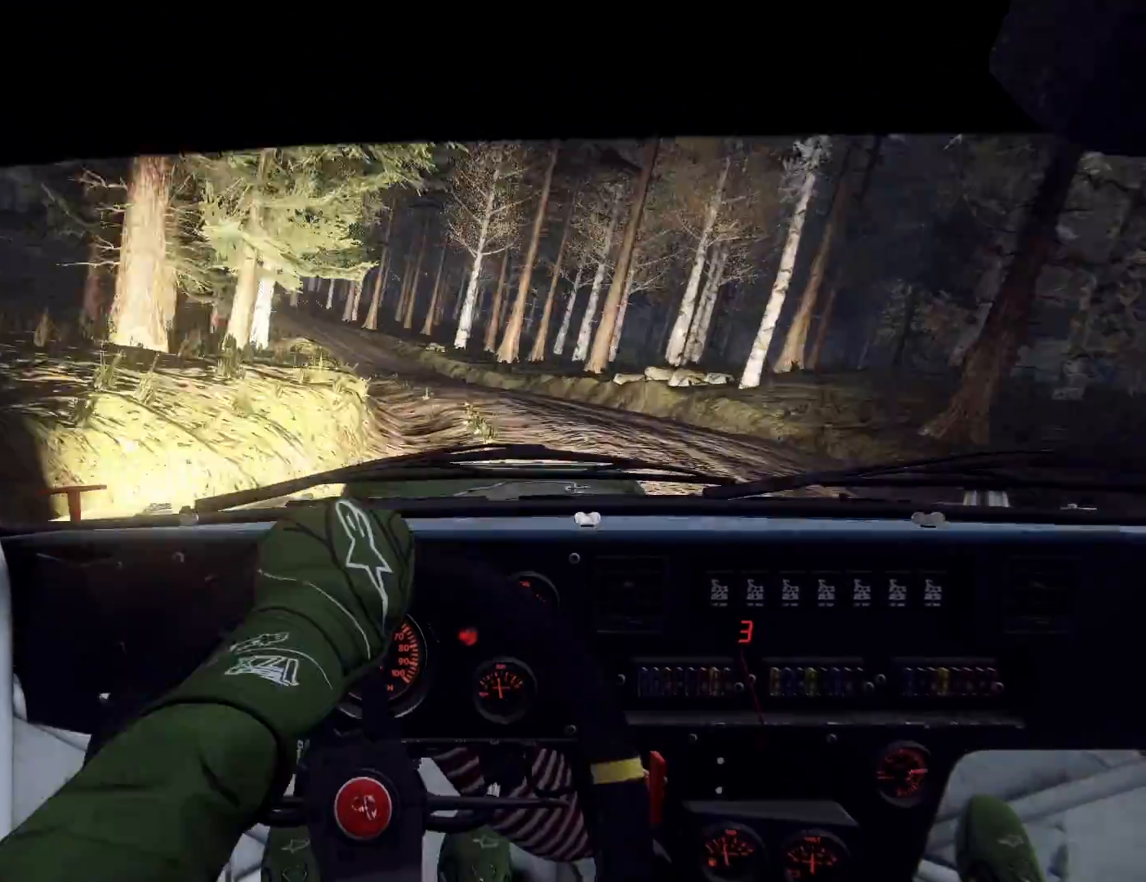
{"buttons": [], "left_stick": "down-left", "right_stick": "up", "events": [[33, "right_stick", "center"], [100, "left_stick", "down-left"], [200, "right_stick", "up"]]}
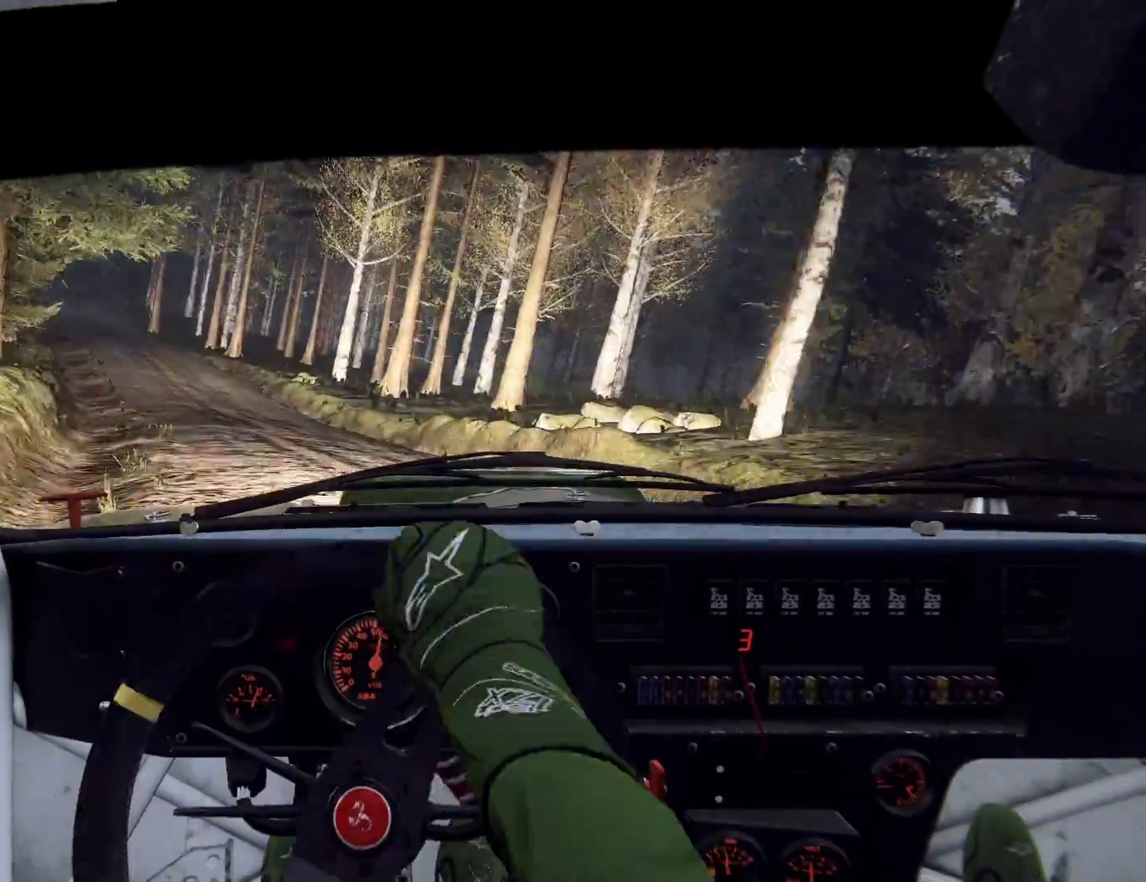
{"buttons": [], "left_stick": "right", "right_stick": "center", "events": [[67, "right_stick", "center"], [333, "left_stick", "center"], [400, "left_stick", "right"]]}
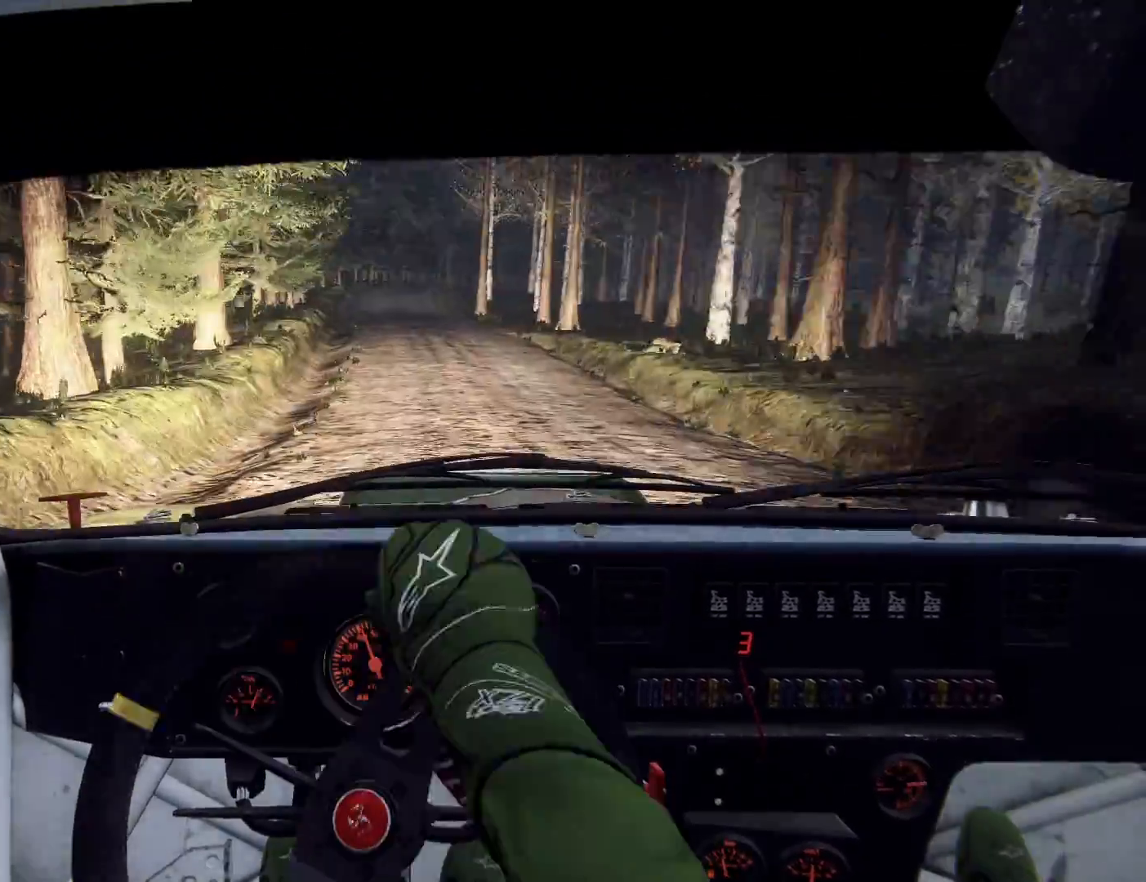
{"buttons": [], "left_stick": "right", "right_stick": "center", "events": []}
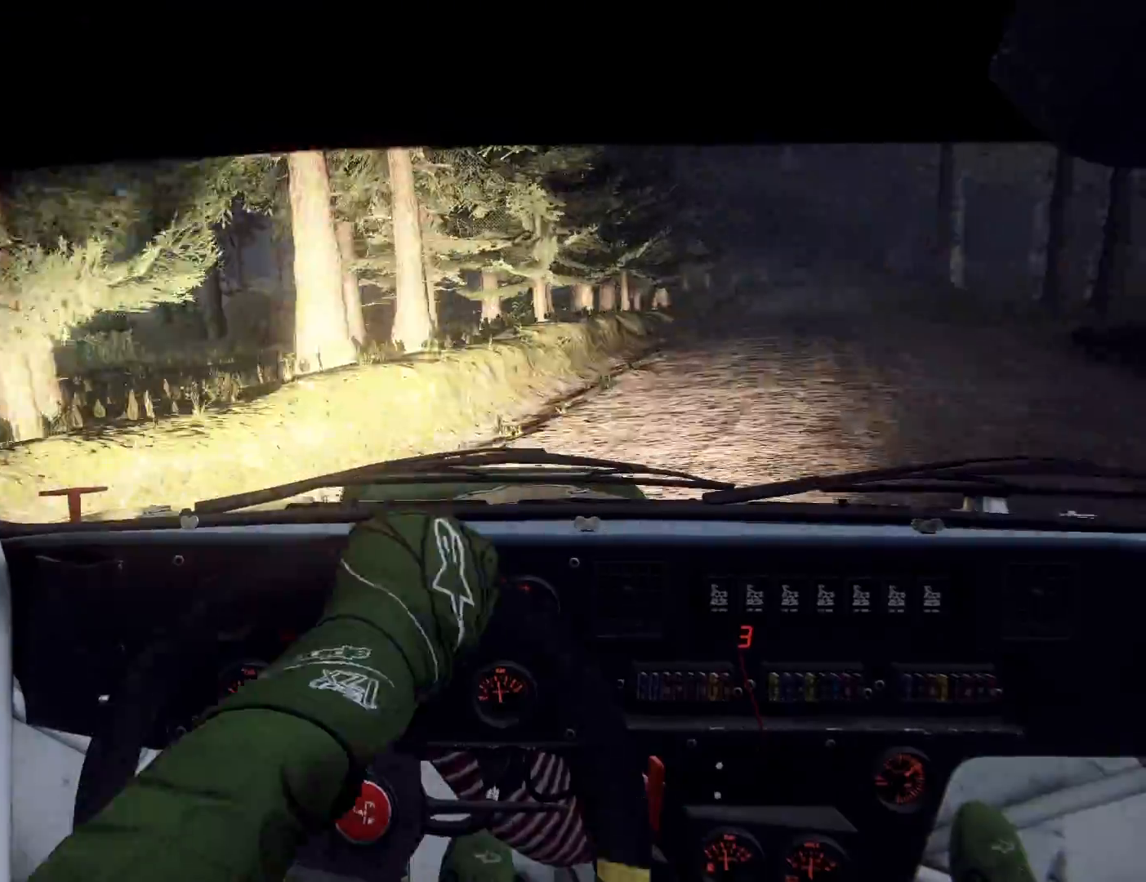
{"buttons": [], "left_stick": "center", "right_stick": "up"}
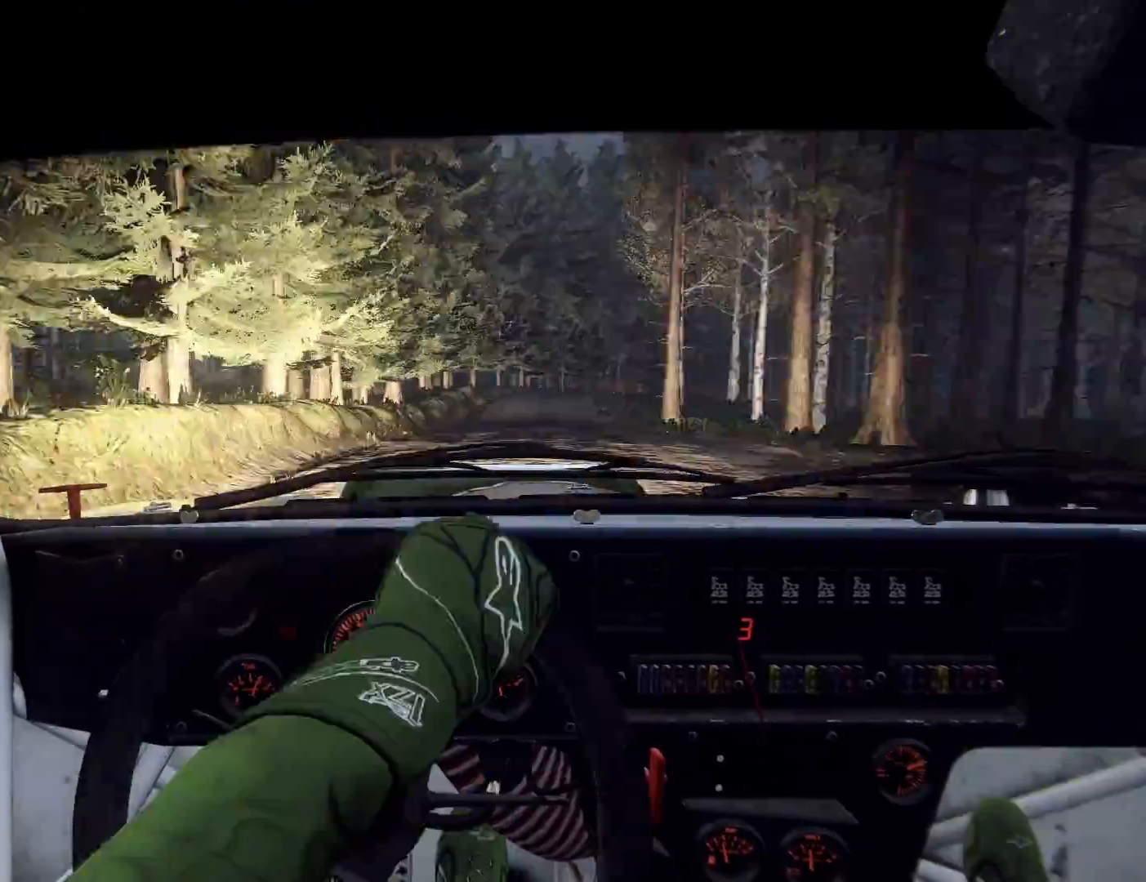
{"buttons": [], "left_stick": "center", "right_stick": "up", "events": [[67, "left_stick", "left"], [400, "left_stick", "center"]]}
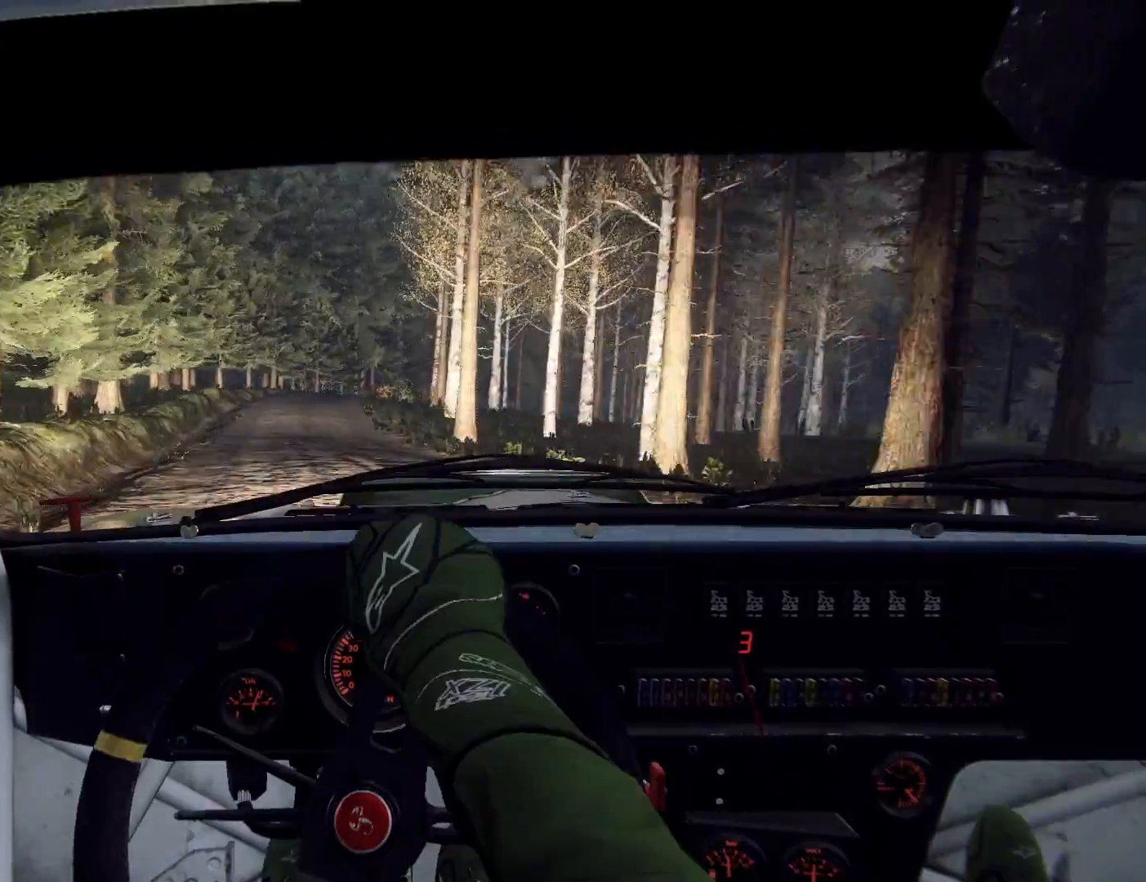
{"buttons": [], "left_stick": "right", "right_stick": "up", "events": [[367, "left_stick", "right"]]}
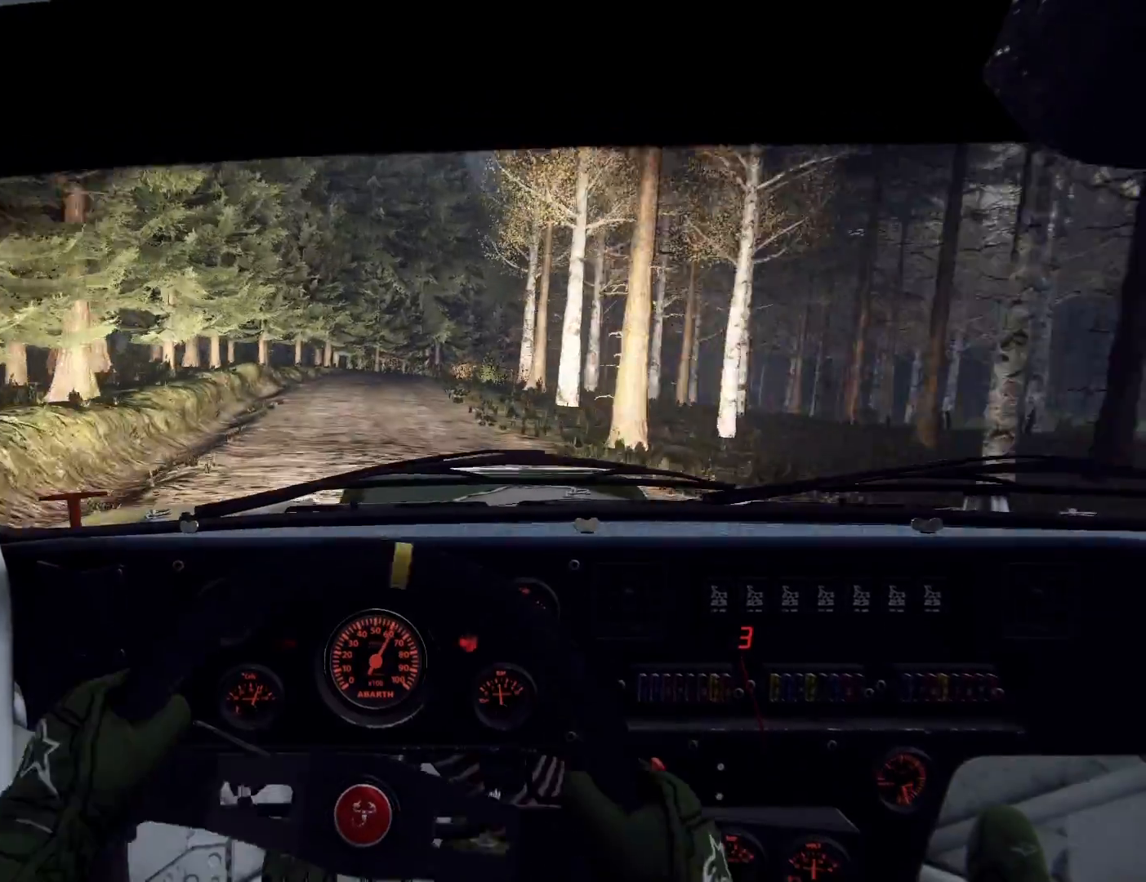
{"buttons": [], "left_stick": "right", "right_stick": "up"}
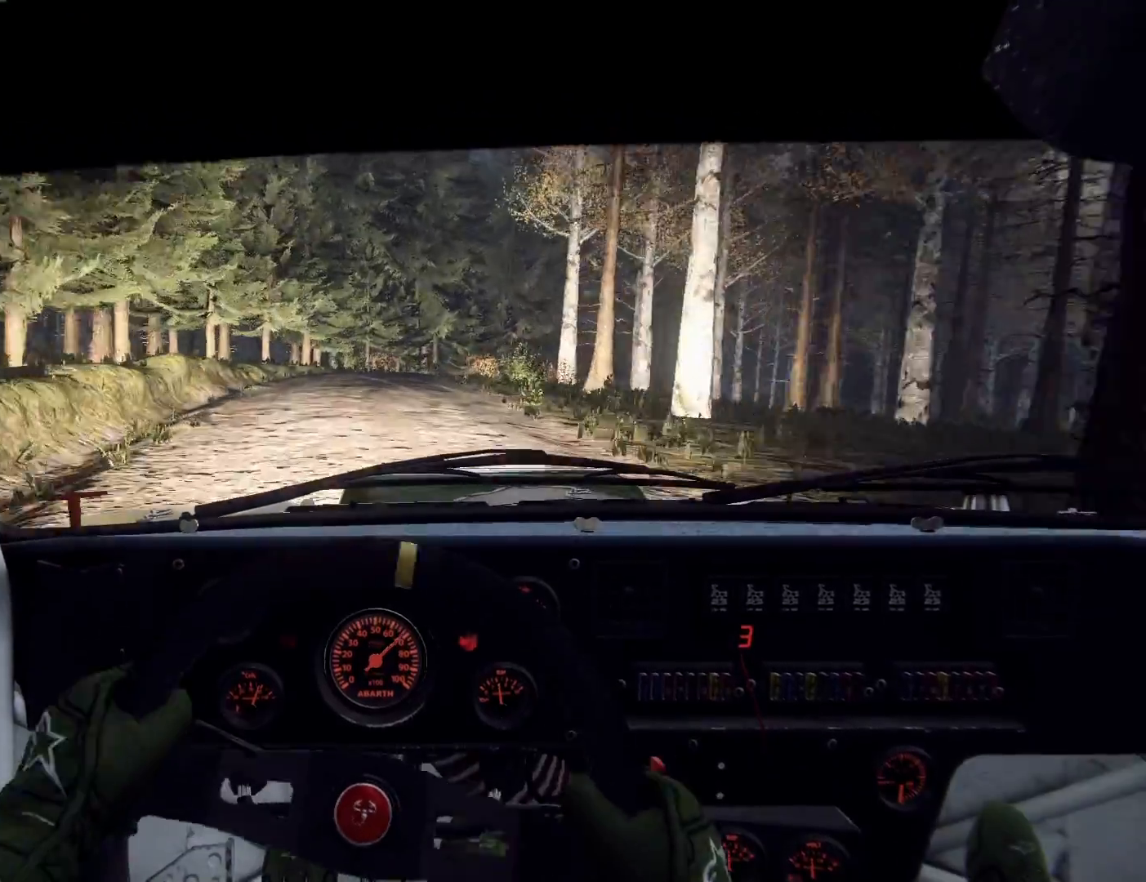
{"buttons": [], "left_stick": "center", "right_stick": "up", "events": [[100, "left_stick", "center"], [300, "R1", "down"], [300, "left_stick", "right"], [333, "R1", "up"], [333, "right_stick", "center"], [467, "left_stick", "center"], [500, "right_stick", "up"]]}
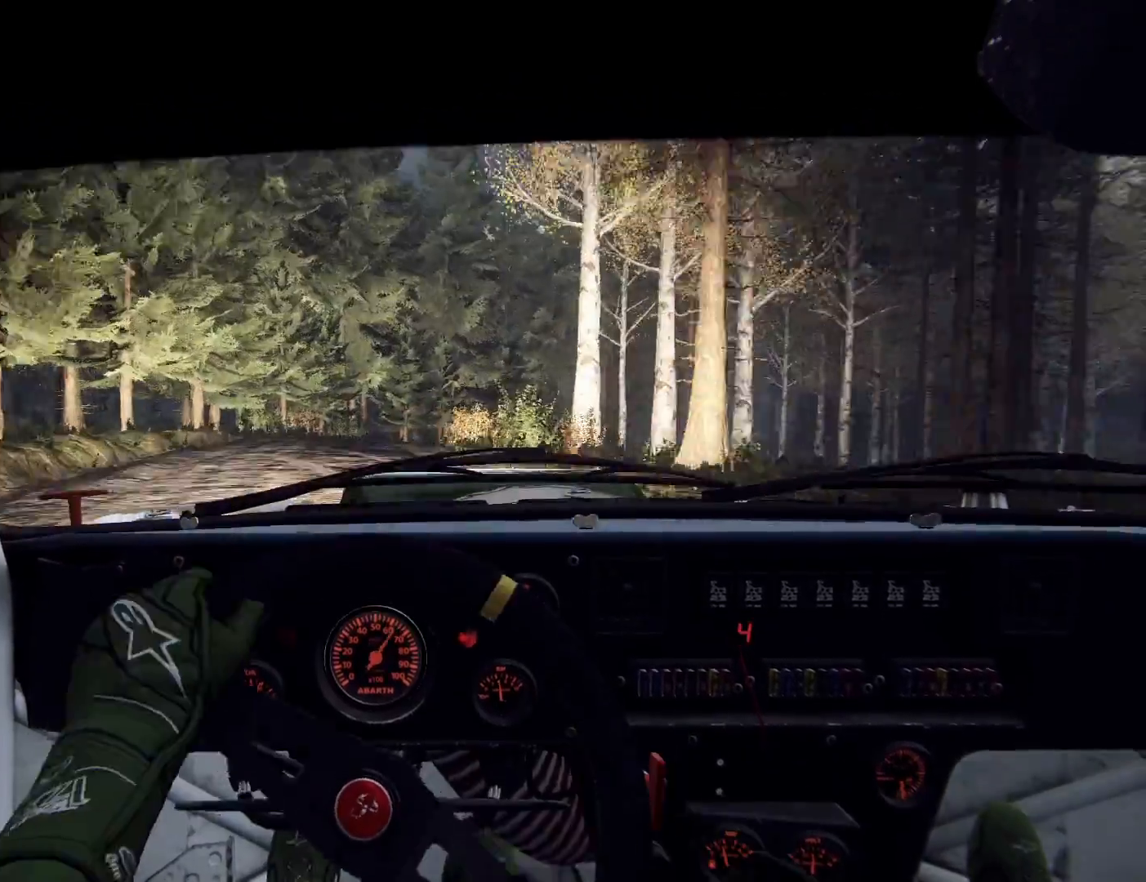
{"buttons": ["L2"], "left_stick": "center", "right_stick": "center", "events": [[100, "left_stick", "right"], [200, "right_stick", "center"], [233, "L2", "down"], [300, "L2", "up"], [300, "left_stick", "center"], [467, "L2", "down"]]}